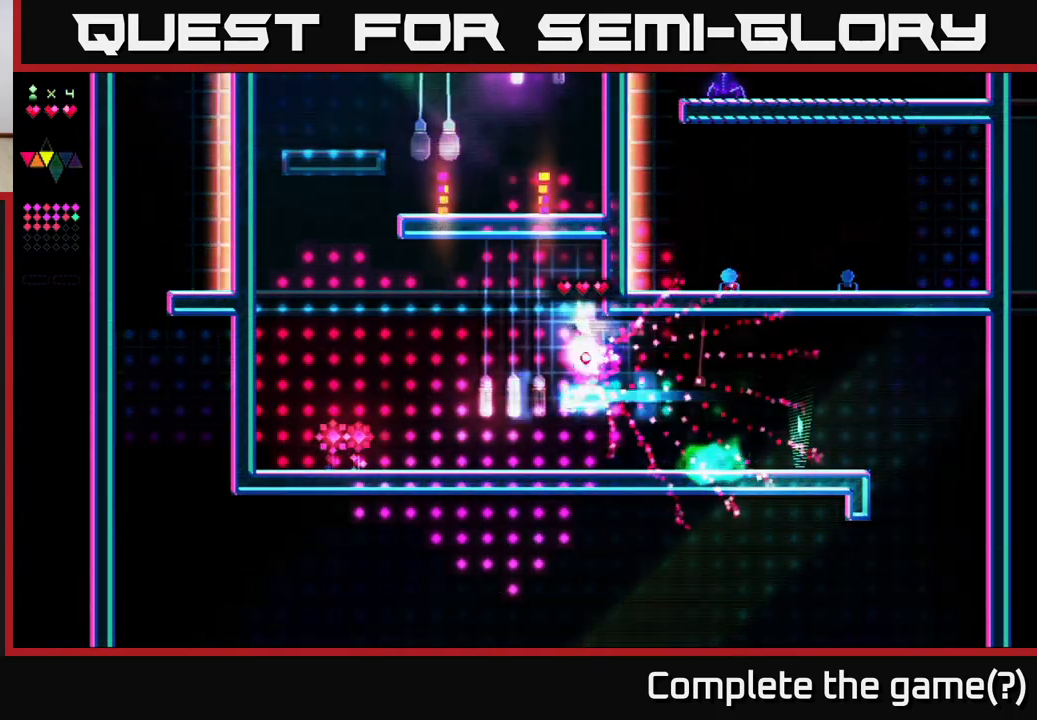
Gameplay with a controller (Xbox layout); each line is a JSON object with the inputs held at the frame after it. "events" lists button and stick changes between this image and that frame as [ms after this image, input, new state], when the widget could be followed in between. Not read: left_stick.
{"buttons": ["DPAD_LEFT"], "right_stick": "center", "events": [[483, "X", "up"]]}
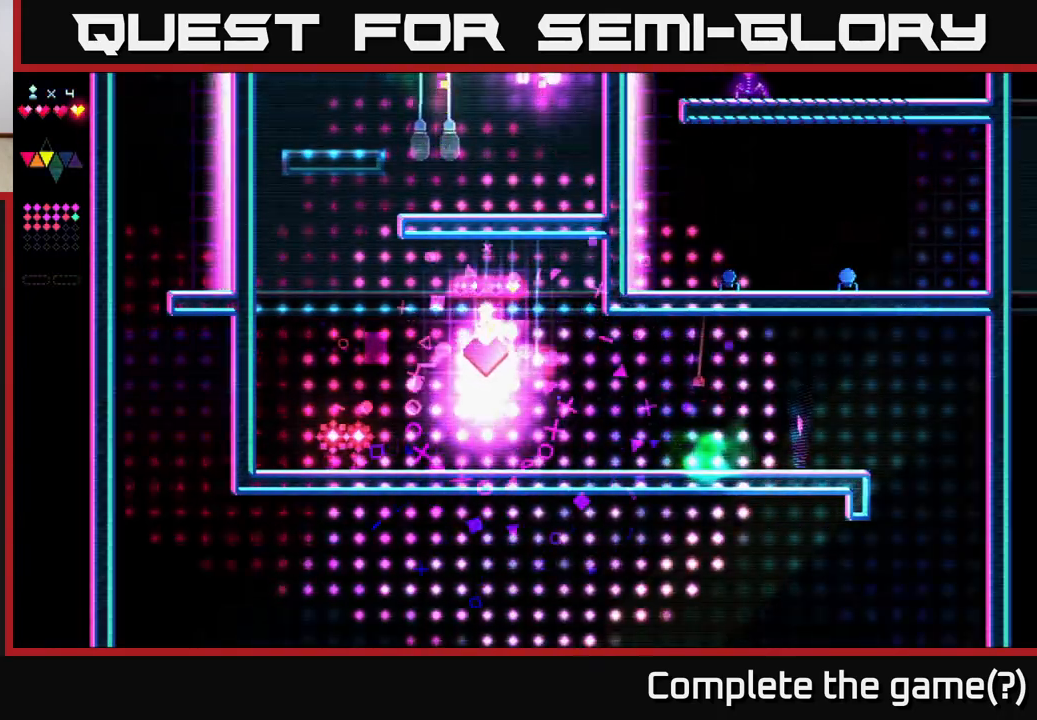
{"buttons": ["DPAD_LEFT"], "right_stick": "center", "events": []}
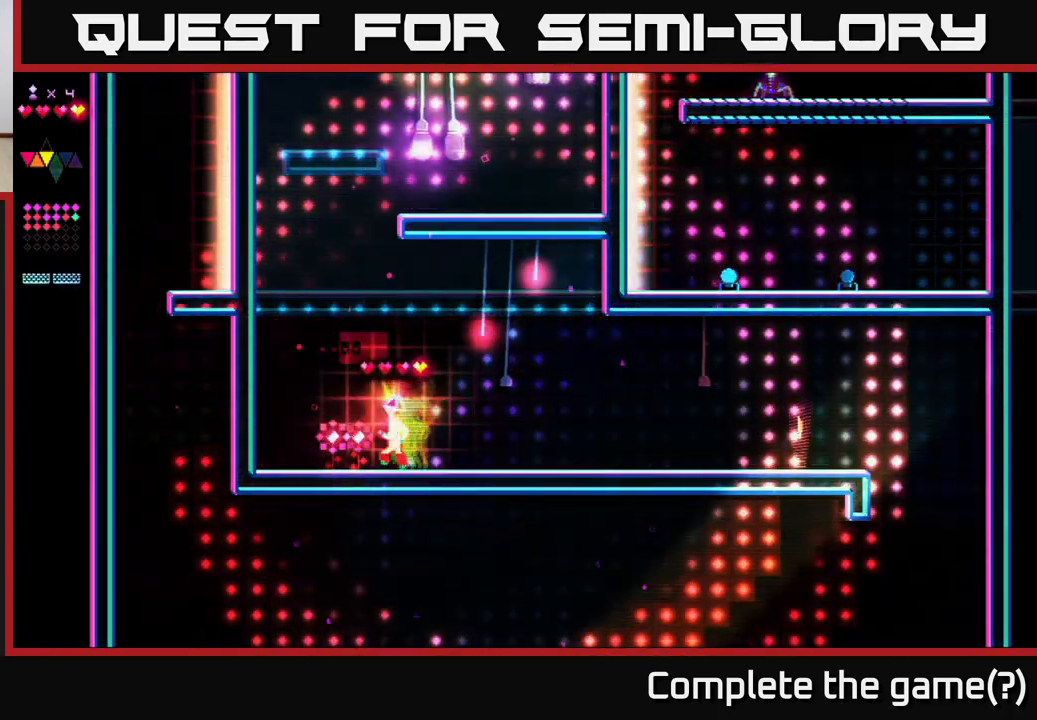
{"buttons": ["A", "DPAD_LEFT"], "right_stick": "center", "events": [[500, "A", "down"]]}
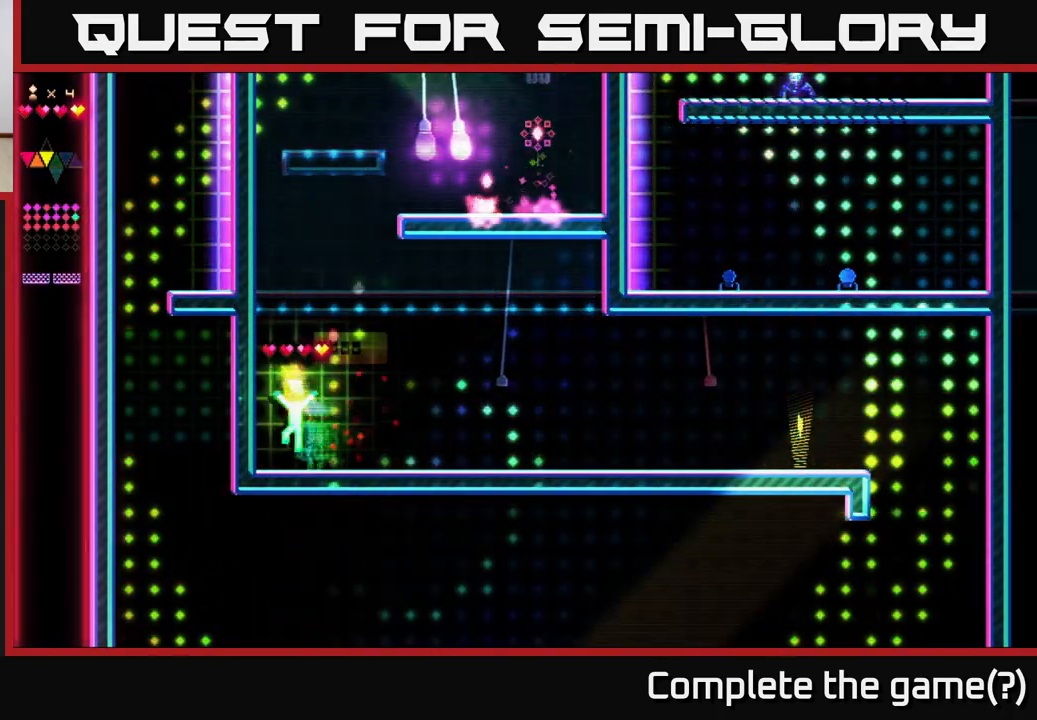
{"buttons": ["X"], "right_stick": "center", "events": [[250, "DPAD_LEFT", "up"], [300, "A", "up"], [317, "X", "down"]]}
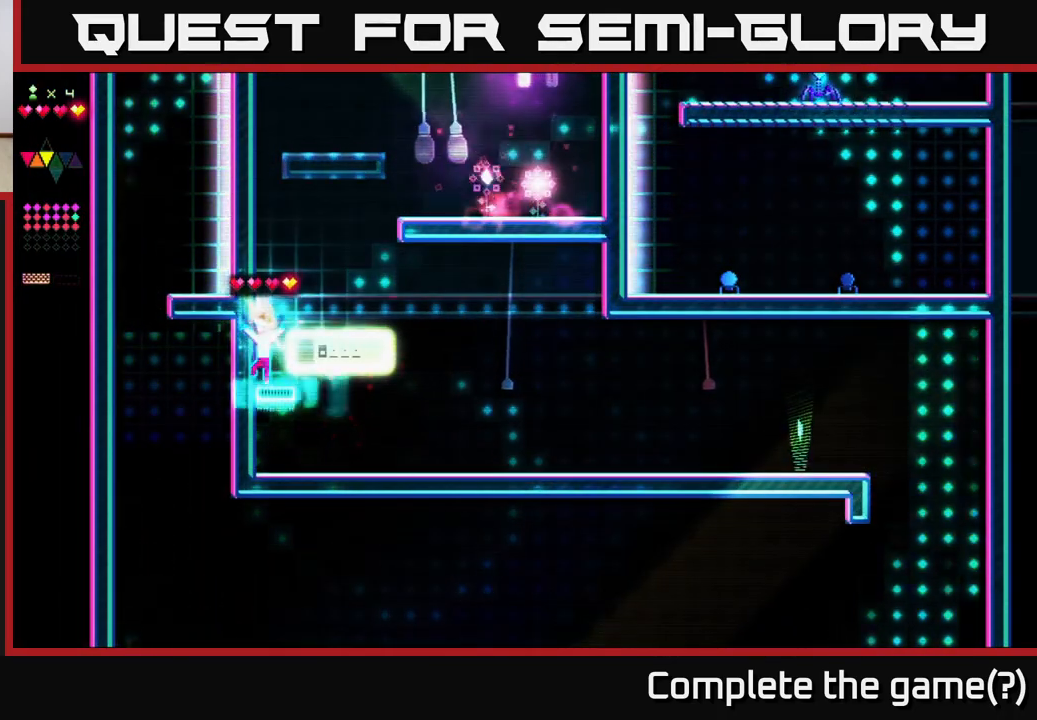
{"buttons": [], "right_stick": "center", "events": [[100, "A", "down"], [100, "DPAD_RIGHT", "down"], [100, "X", "up"], [267, "A", "up"], [433, "DPAD_RIGHT", "up"]]}
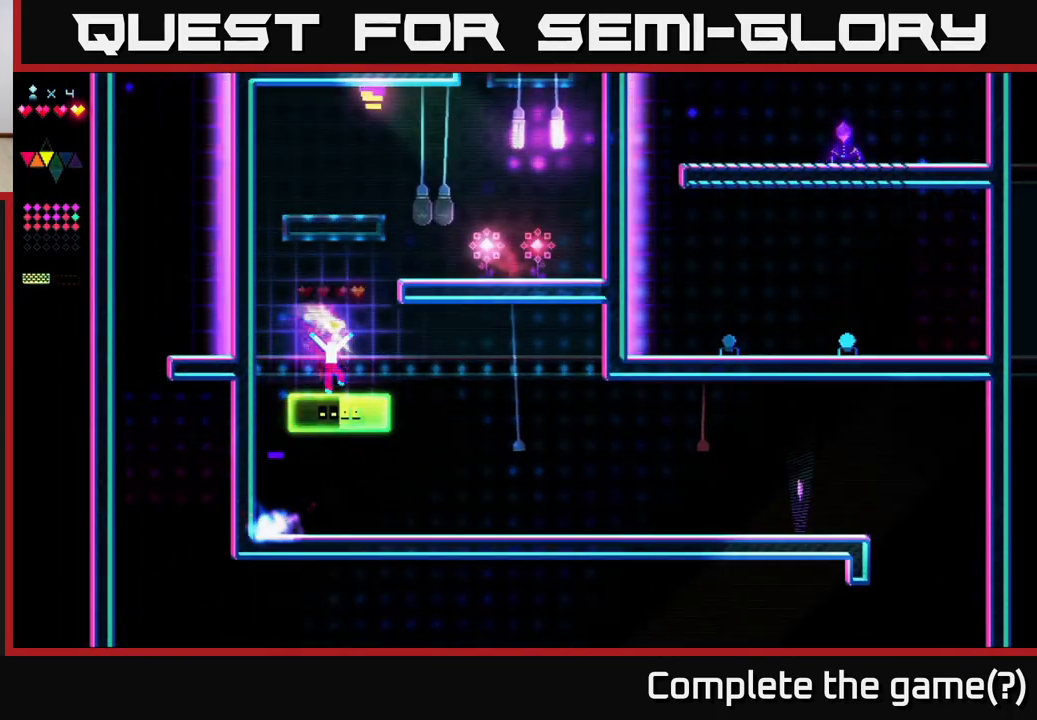
{"buttons": ["X"], "right_stick": "center", "events": [[150, "A", "down"], [267, "DPAD_RIGHT", "down"], [383, "X", "down"], [417, "A", "up"], [433, "DPAD_RIGHT", "up"]]}
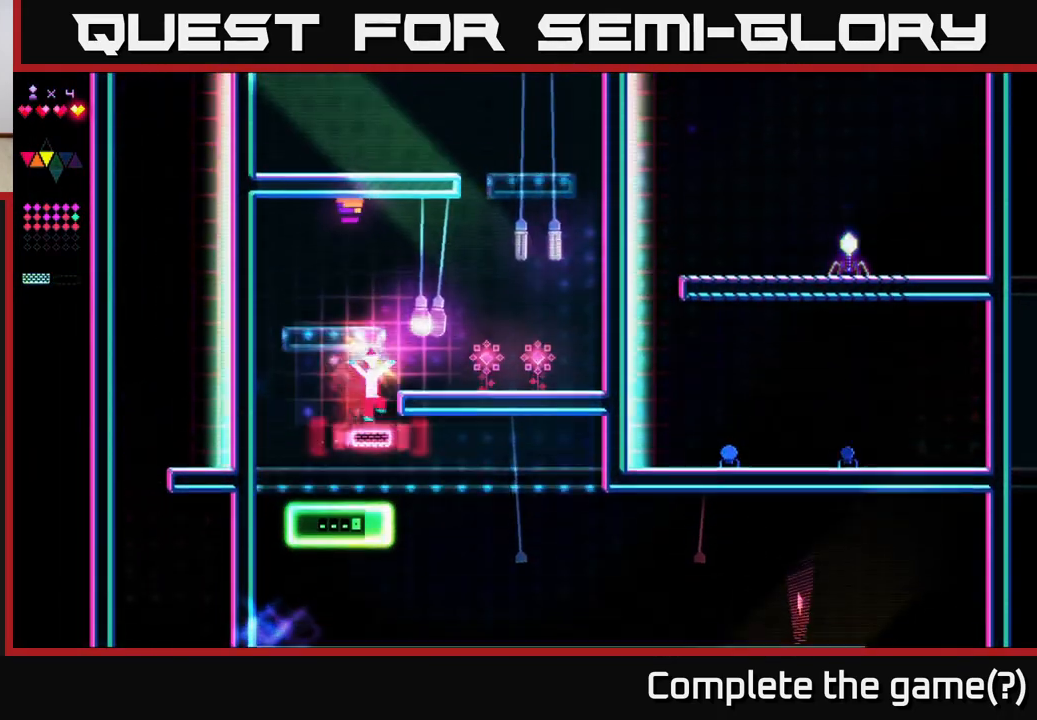
{"buttons": ["A", "DPAD_RIGHT"], "right_stick": "center", "events": [[233, "A", "down"], [250, "X", "up"], [350, "DPAD_RIGHT", "down"]]}
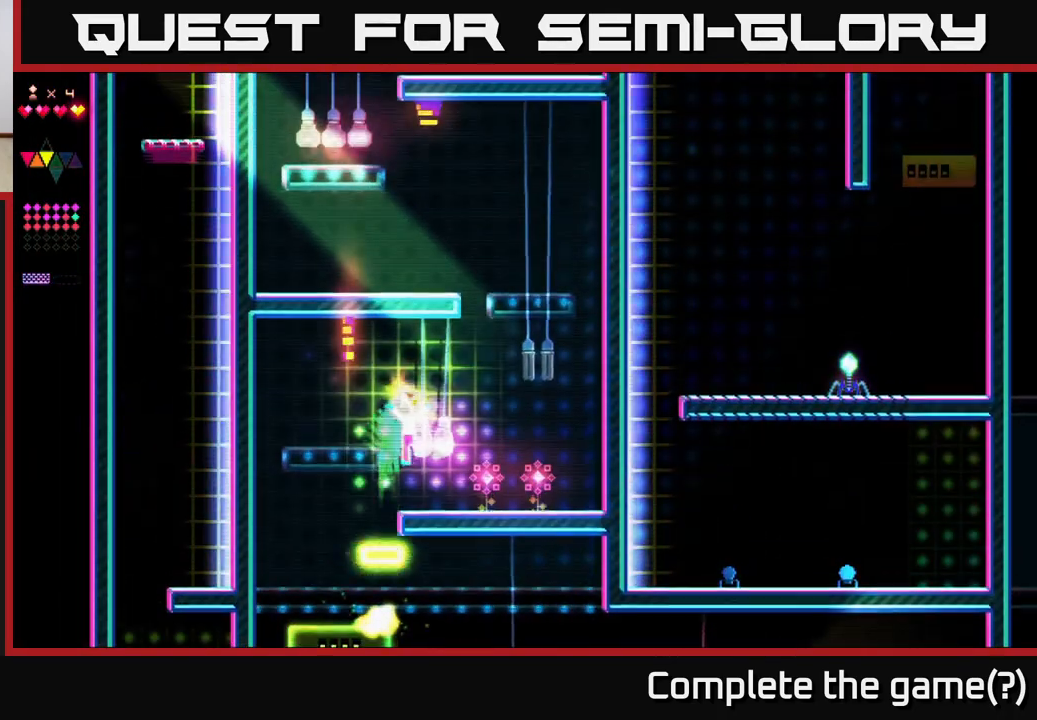
{"buttons": ["A", "DPAD_RIGHT"], "right_stick": "center", "events": [[50, "DPAD_RIGHT", "up"], [100, "A", "up"], [117, "DPAD_LEFT", "down"], [200, "DPAD_LEFT", "up"], [350, "A", "down"], [400, "DPAD_RIGHT", "down"]]}
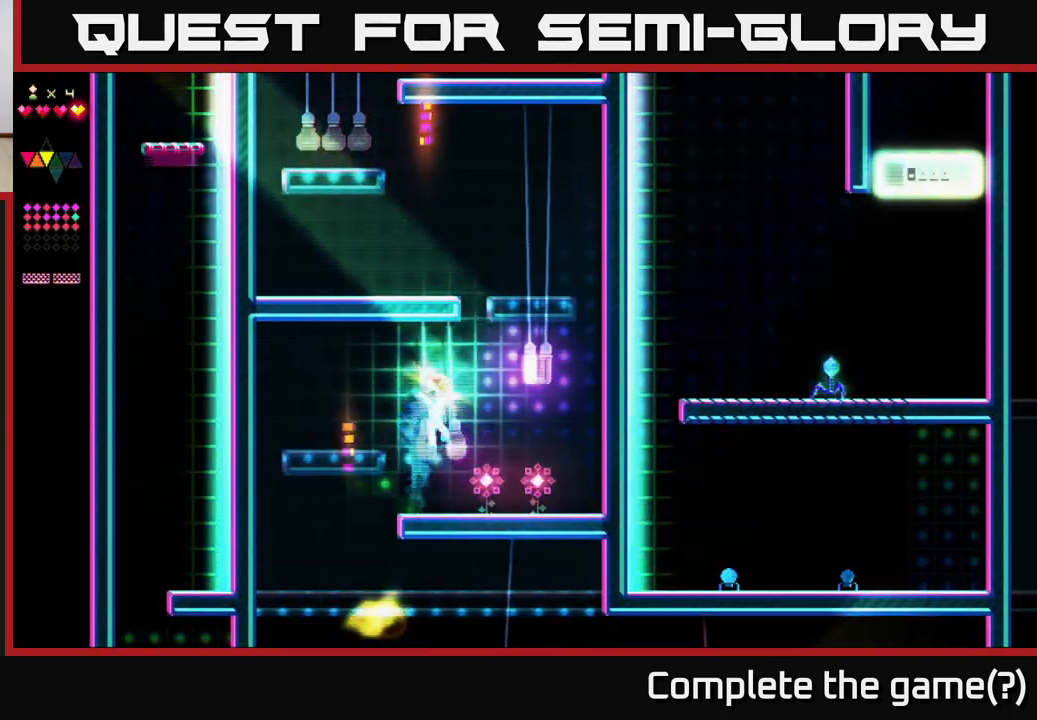
{"buttons": ["A", "DPAD_RIGHT"], "right_stick": "center", "events": [[50, "X", "down"], [83, "A", "up"], [417, "X", "up"], [483, "A", "down"]]}
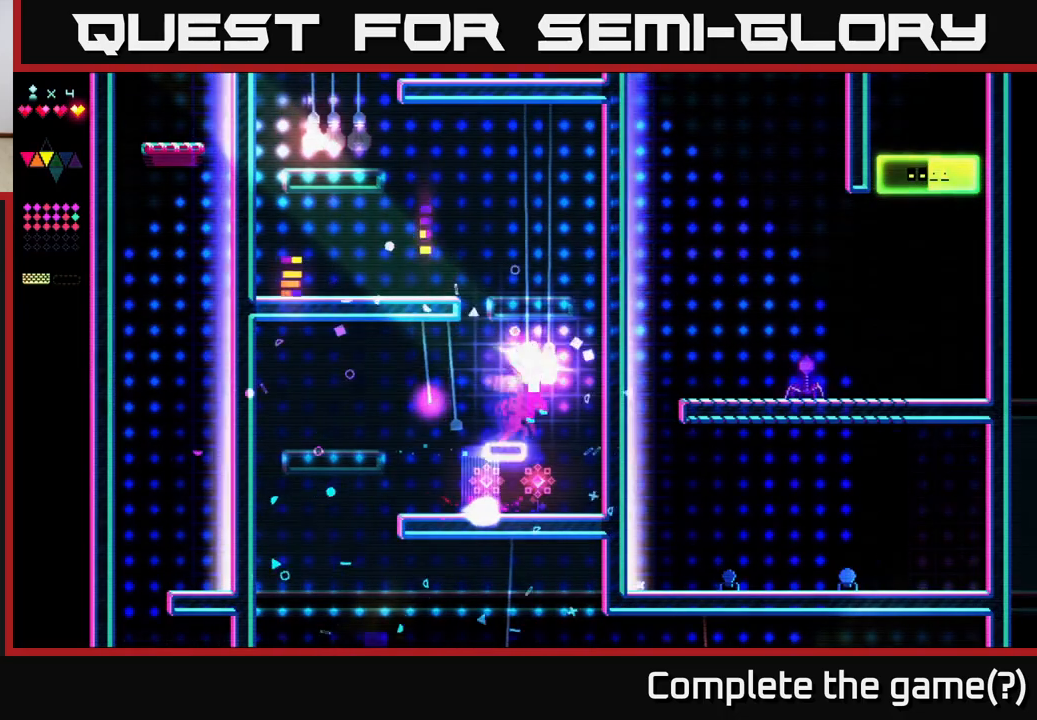
{"buttons": ["DPAD_LEFT"], "right_stick": "center", "events": [[83, "A", "up"], [217, "DPAD_RIGHT", "up"], [250, "DPAD_LEFT", "down"]]}
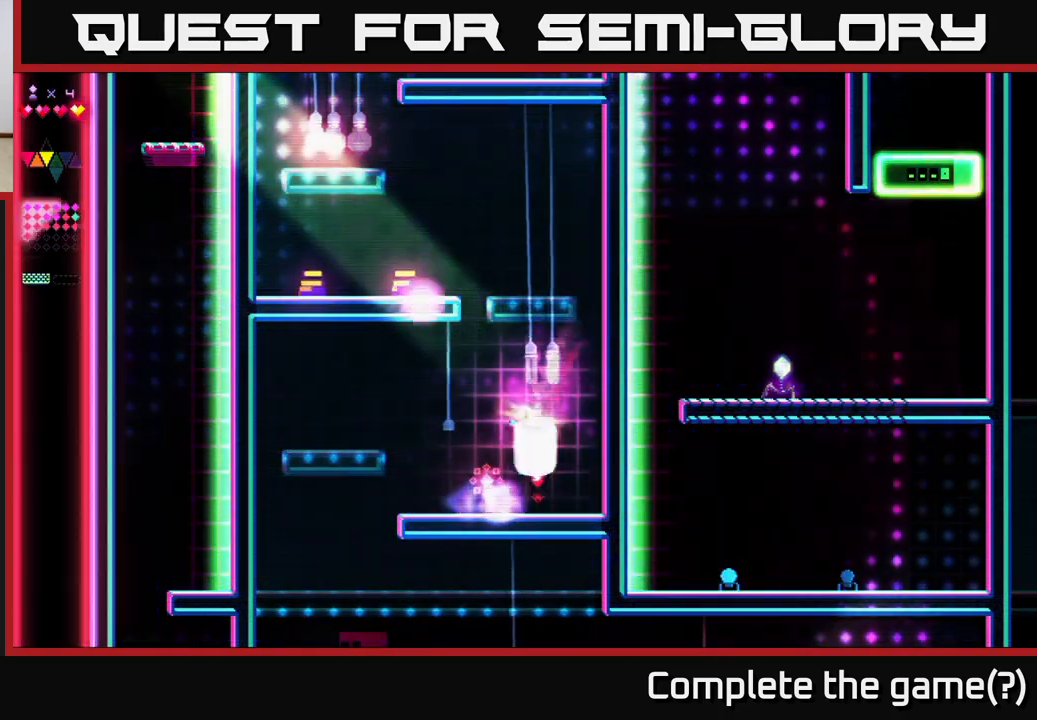
{"buttons": ["X"], "right_stick": "center", "events": [[200, "DPAD_LEFT", "up"], [217, "A", "down"], [467, "X", "down"], [483, "A", "up"]]}
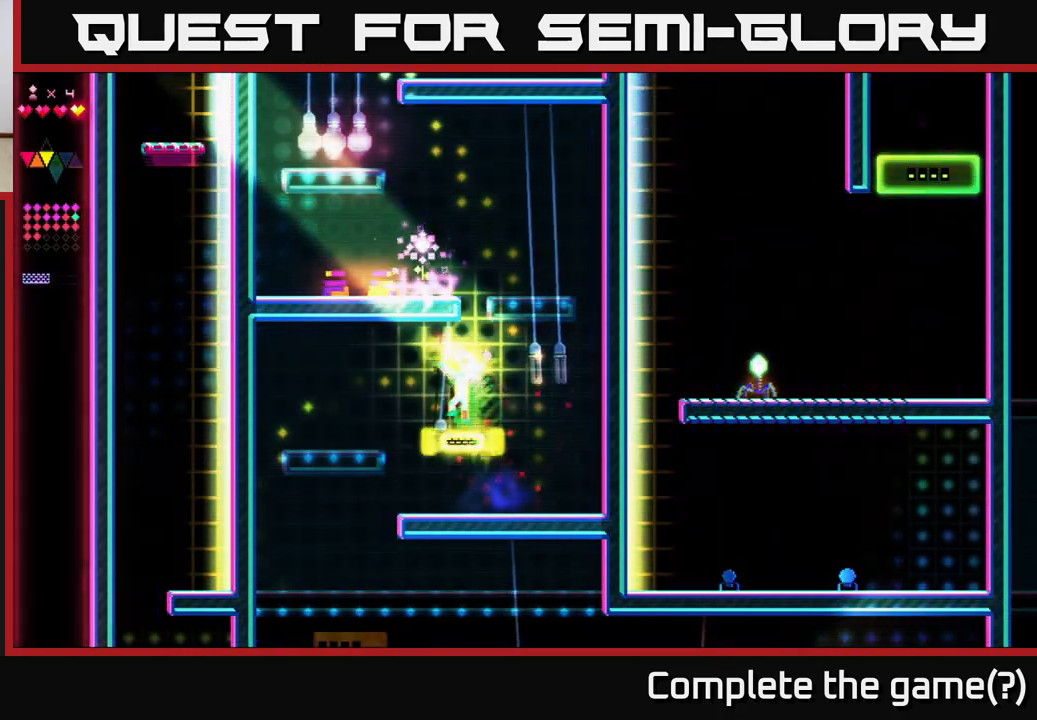
{"buttons": ["A", "DPAD_RIGHT"], "right_stick": "center", "events": [[217, "DPAD_RIGHT", "down"], [317, "A", "down"], [333, "X", "up"]]}
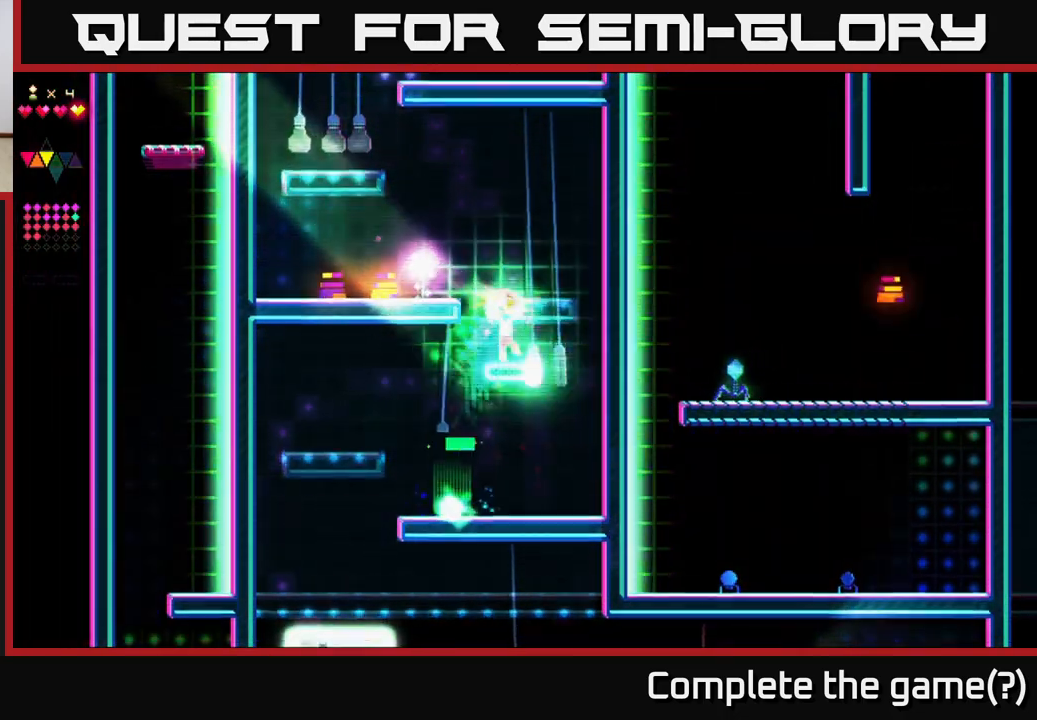
{"buttons": ["A"], "right_stick": "center", "events": [[33, "X", "down"], [67, "A", "up"], [417, "DPAD_RIGHT", "up"], [450, "A", "down"], [483, "X", "up"]]}
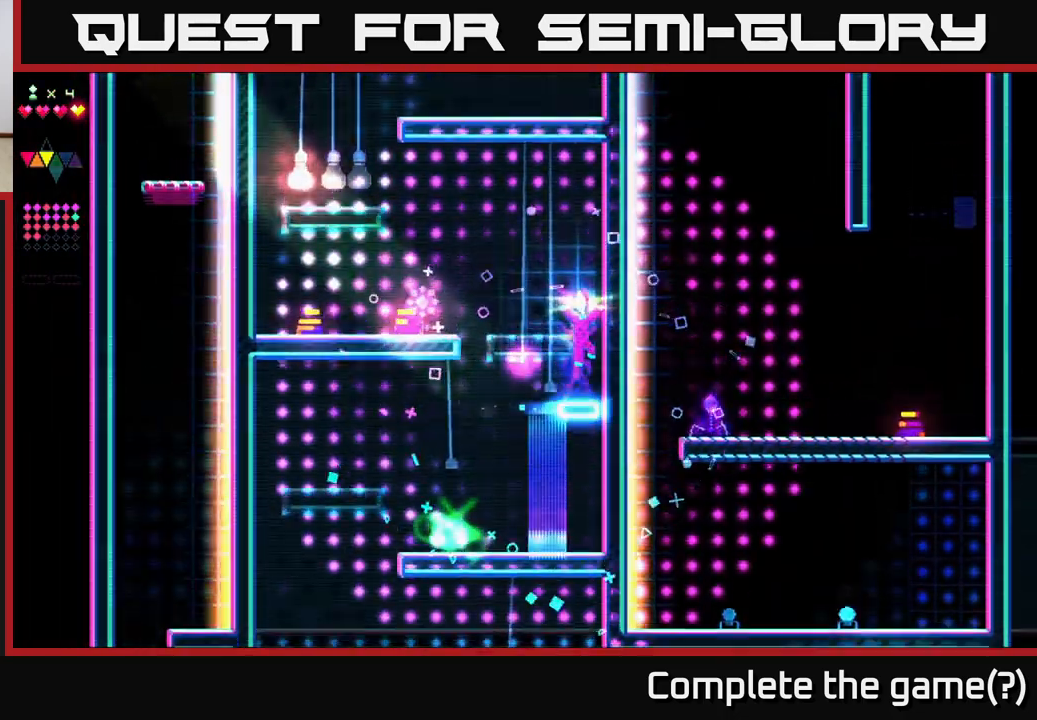
{"buttons": [], "right_stick": "center", "events": [[100, "DPAD_LEFT", "down"], [383, "DPAD_LEFT", "up"], [433, "A", "up"]]}
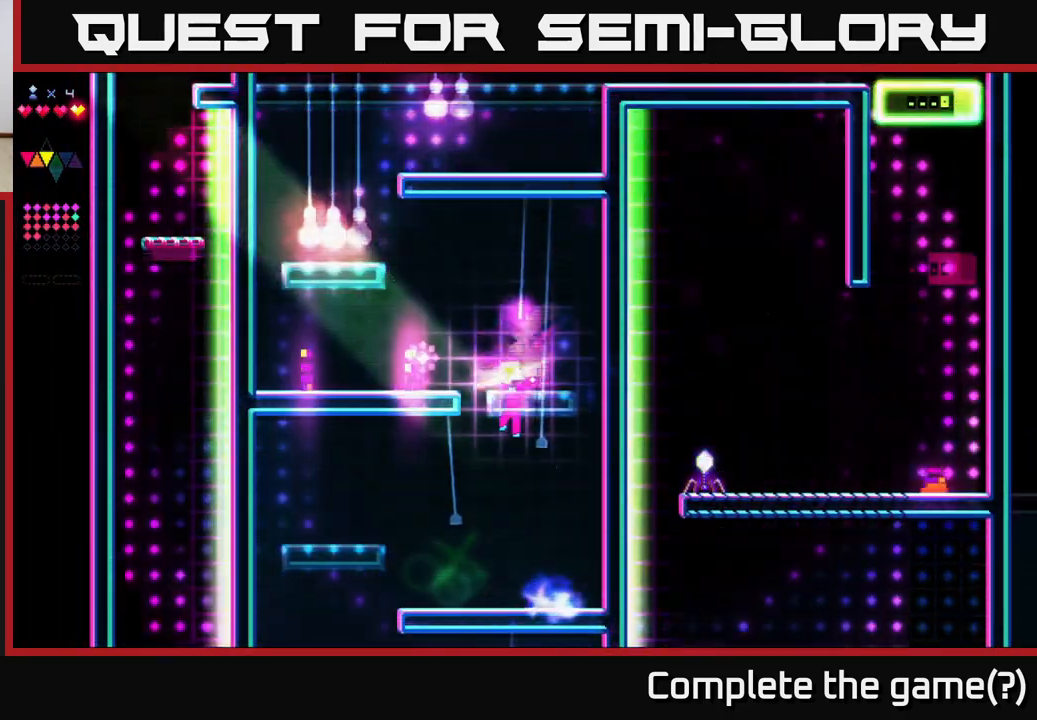
{"buttons": [], "right_stick": "center", "events": []}
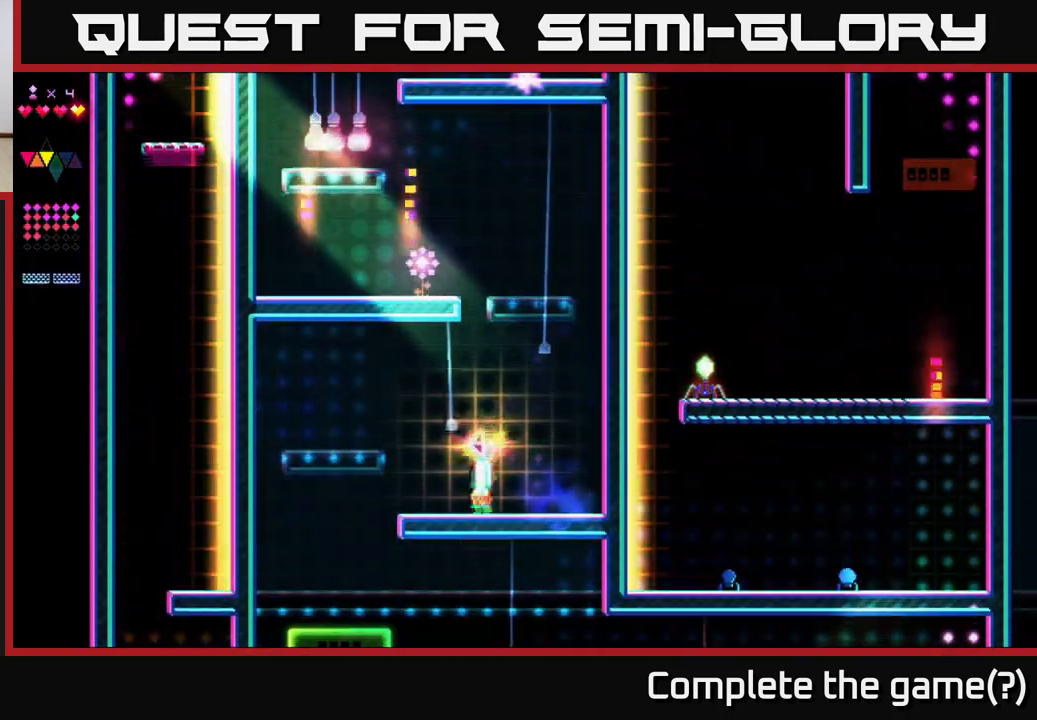
{"buttons": ["X"], "right_stick": "center", "events": [[33, "A", "down"], [250, "DPAD_RIGHT", "down"], [400, "X", "down"], [417, "A", "up"], [417, "DPAD_RIGHT", "up"]]}
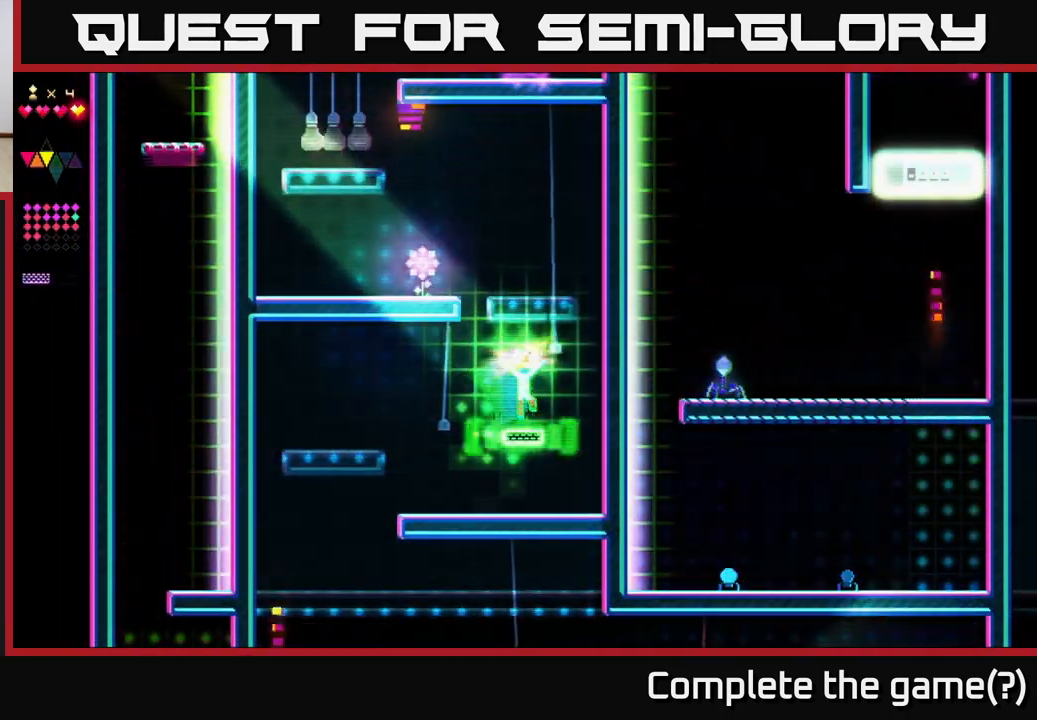
{"buttons": ["A"], "right_stick": "center", "events": [[250, "A", "down"], [267, "X", "up"]]}
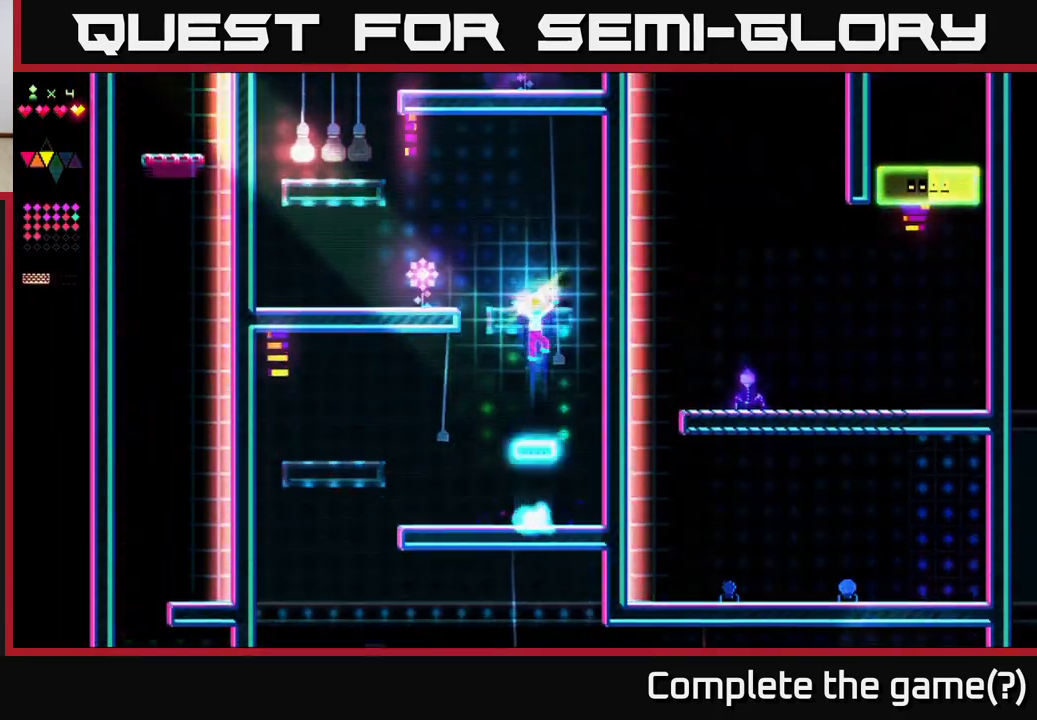
{"buttons": ["A", "DPAD_LEFT"], "right_stick": "center", "events": [[67, "A", "up"], [67, "X", "down"], [450, "A", "down"], [467, "DPAD_LEFT", "down"], [467, "X", "up"]]}
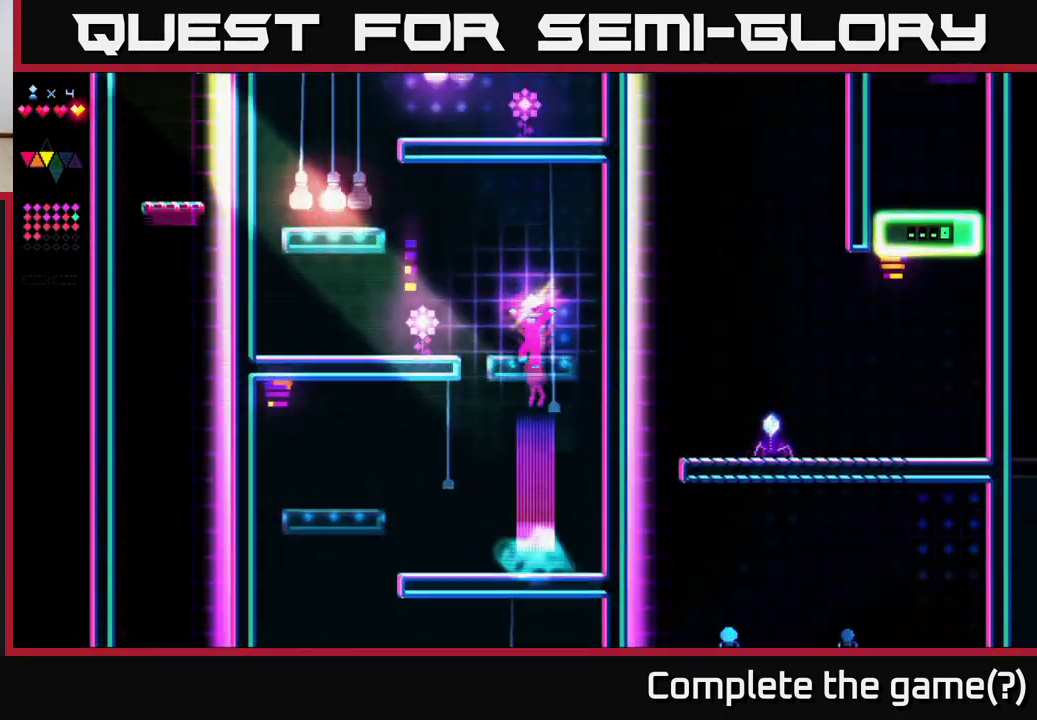
{"buttons": [], "right_stick": "center", "events": [[383, "DPAD_LEFT", "up"], [417, "A", "up"]]}
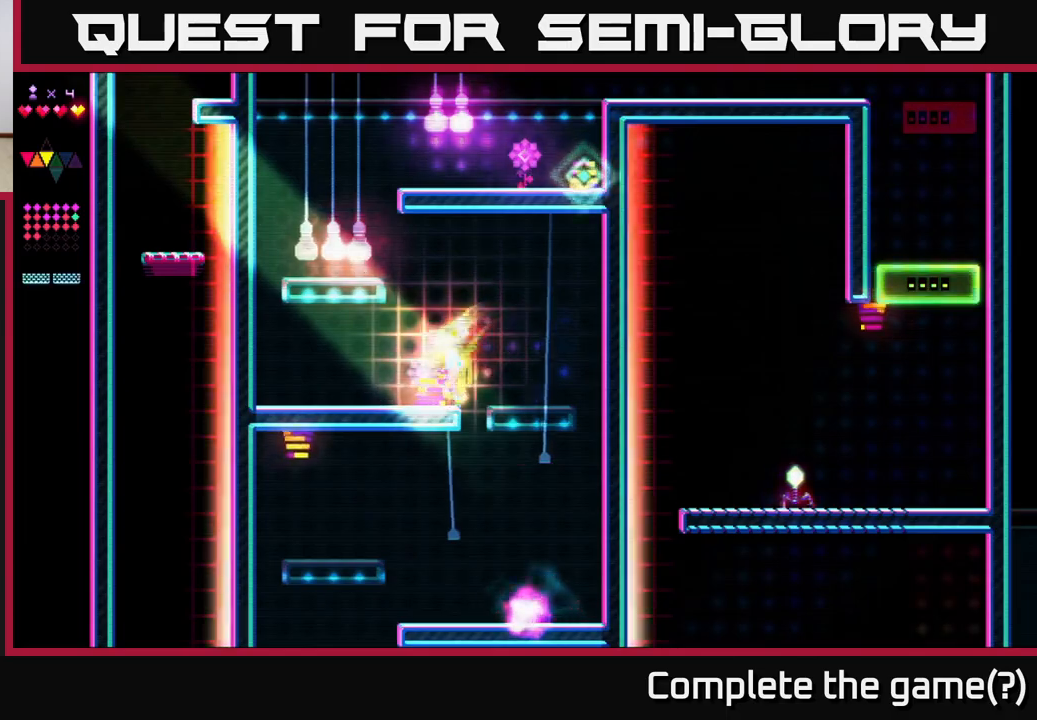
{"buttons": ["X"], "right_stick": "center", "events": [[33, "A", "down"], [167, "A", "up"], [267, "DPAD_LEFT", "down"], [300, "X", "down"], [317, "DPAD_LEFT", "up"]]}
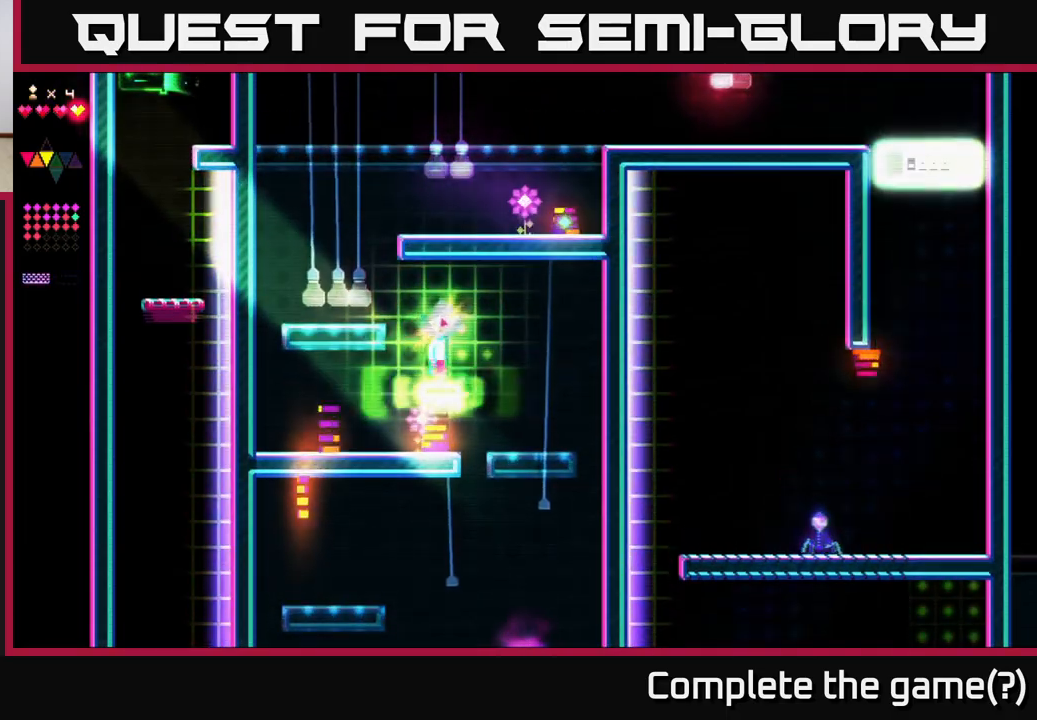
{"buttons": ["DPAD_RIGHT"], "right_stick": "center", "events": [[33, "DPAD_RIGHT", "down"], [117, "DPAD_RIGHT", "up"], [183, "DPAD_LEFT", "down"], [217, "A", "down"], [233, "X", "up"], [300, "DPAD_LEFT", "up"], [333, "A", "up"], [450, "DPAD_RIGHT", "down"]]}
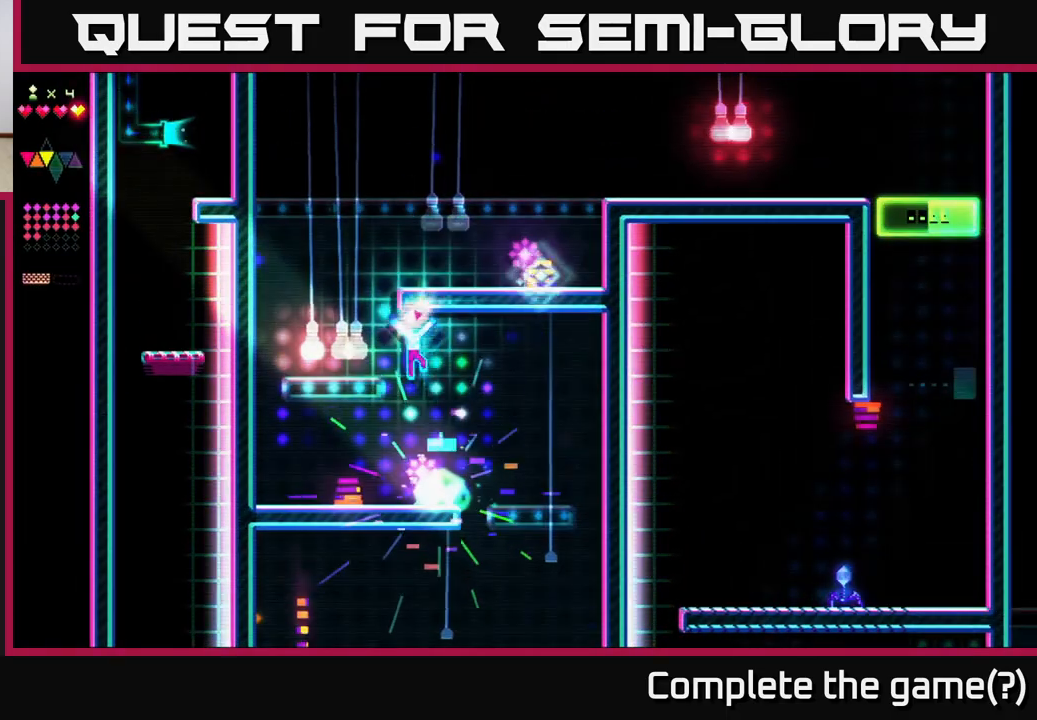
{"buttons": ["A", "DPAD_LEFT"], "right_stick": "center", "events": [[67, "DPAD_RIGHT", "up"], [250, "DPAD_LEFT", "down"], [400, "DPAD_LEFT", "up"], [417, "A", "down"], [417, "DPAD_LEFT", "down"]]}
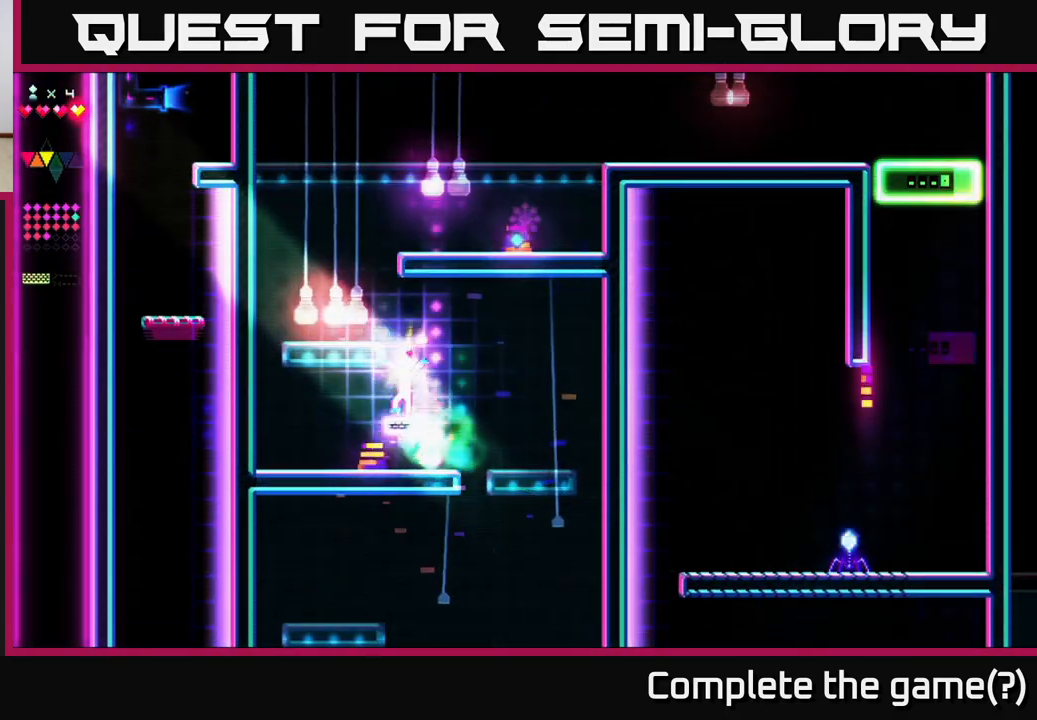
{"buttons": ["X"], "right_stick": "center", "events": [[50, "A", "up"], [50, "X", "down"], [150, "DPAD_LEFT", "up"], [233, "DPAD_RIGHT", "down"], [333, "DPAD_RIGHT", "up"], [450, "DPAD_LEFT", "down"], [467, "DPAD_LEFT", "up"]]}
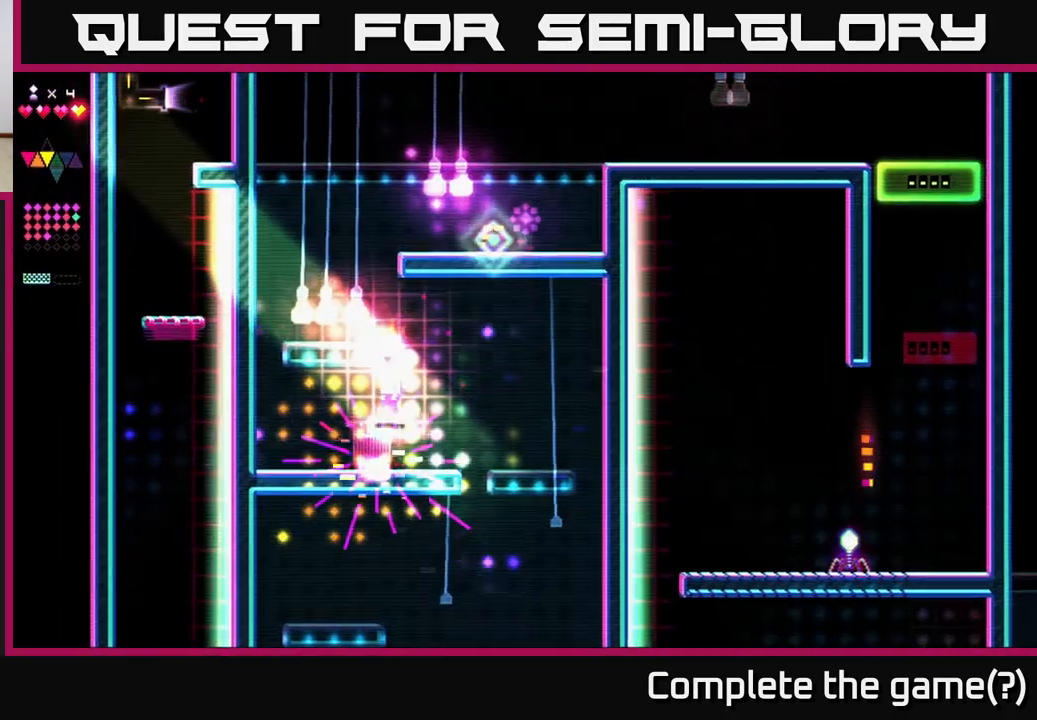
{"buttons": [], "right_stick": "center", "events": [[17, "X", "up"], [67, "A", "down"], [117, "A", "up"]]}
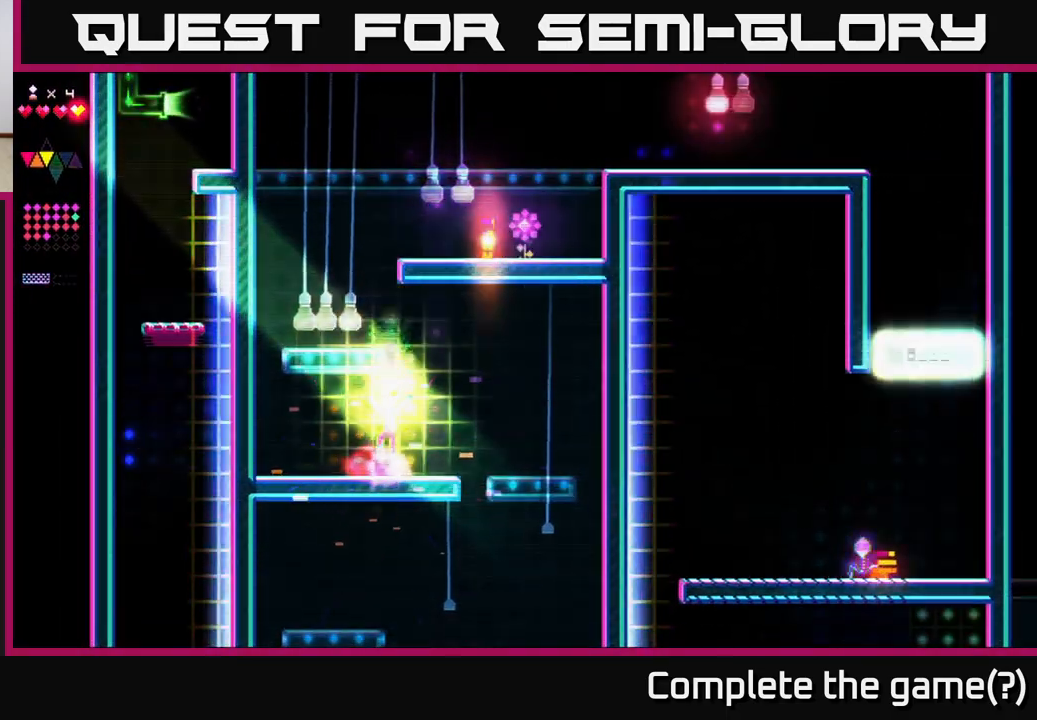
{"buttons": ["A"], "right_stick": "center", "events": [[217, "DPAD_RIGHT", "down"], [383, "A", "down"], [450, "DPAD_RIGHT", "up"]]}
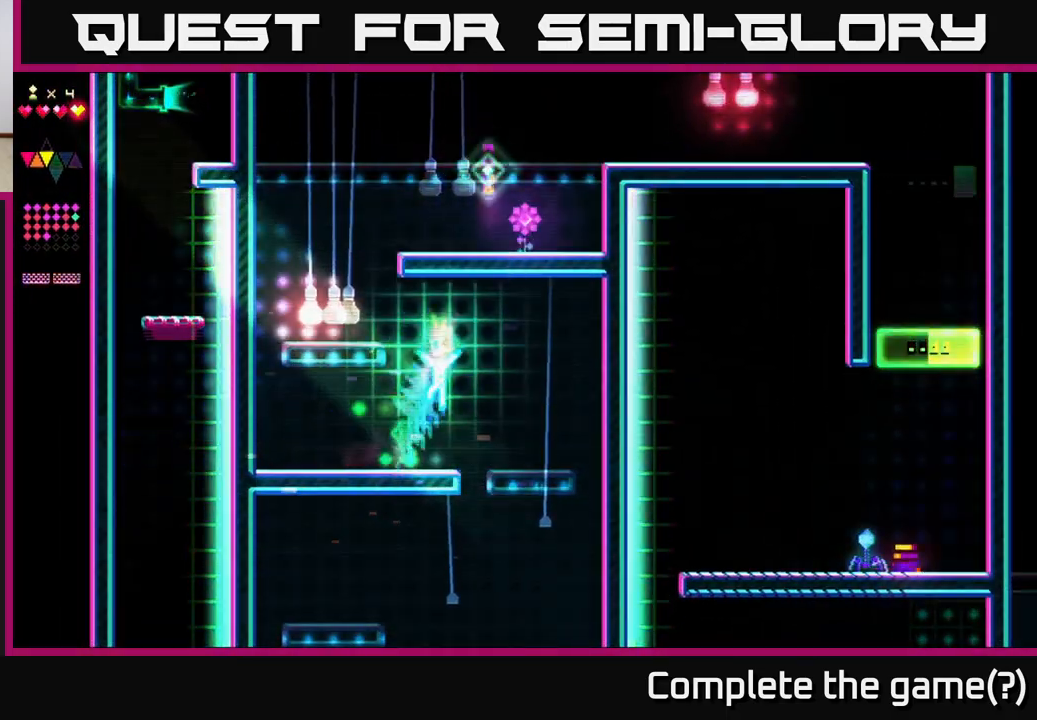
{"buttons": ["A"], "right_stick": "center", "events": [[33, "DPAD_LEFT", "down"], [150, "DPAD_LEFT", "up"], [150, "X", "down"], [183, "A", "up"], [450, "X", "up"], [467, "X", "down"], [500, "A", "down"], [500, "X", "up"]]}
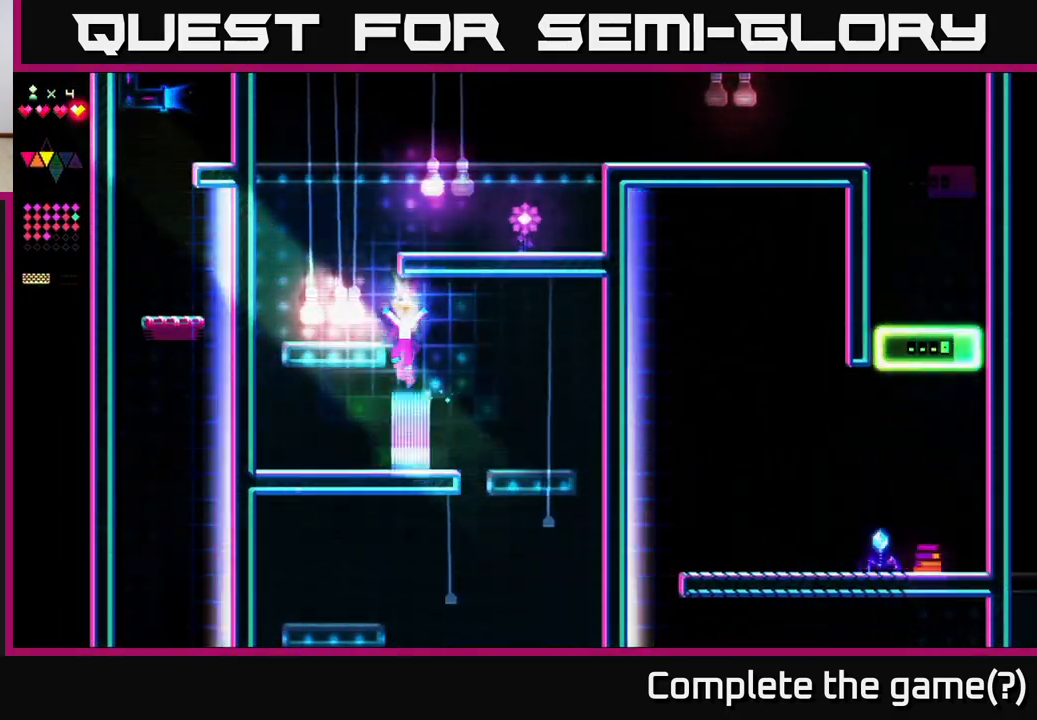
{"buttons": ["DPAD_RIGHT"], "right_stick": "center", "events": [[67, "DPAD_LEFT", "down"], [317, "DPAD_LEFT", "up"], [333, "A", "up"], [400, "DPAD_RIGHT", "down"]]}
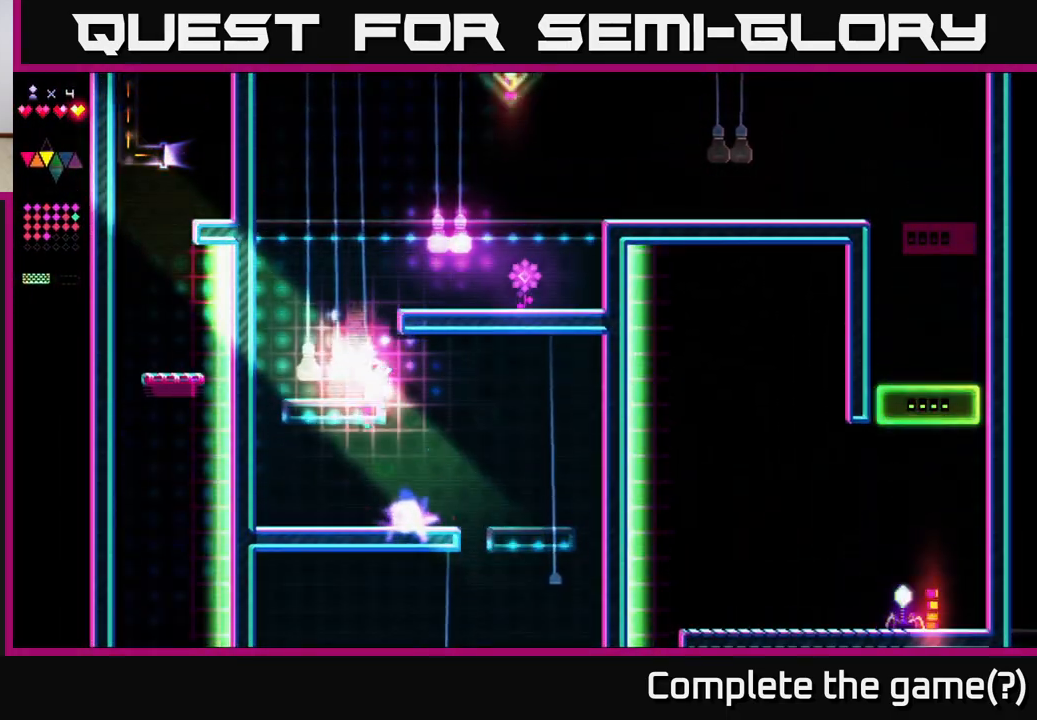
{"buttons": [], "right_stick": "center", "events": [[33, "A", "down"], [50, "DPAD_RIGHT", "up"], [100, "A", "up"], [100, "DPAD_LEFT", "down"], [117, "X", "down"], [333, "DPAD_LEFT", "up"], [367, "X", "up"]]}
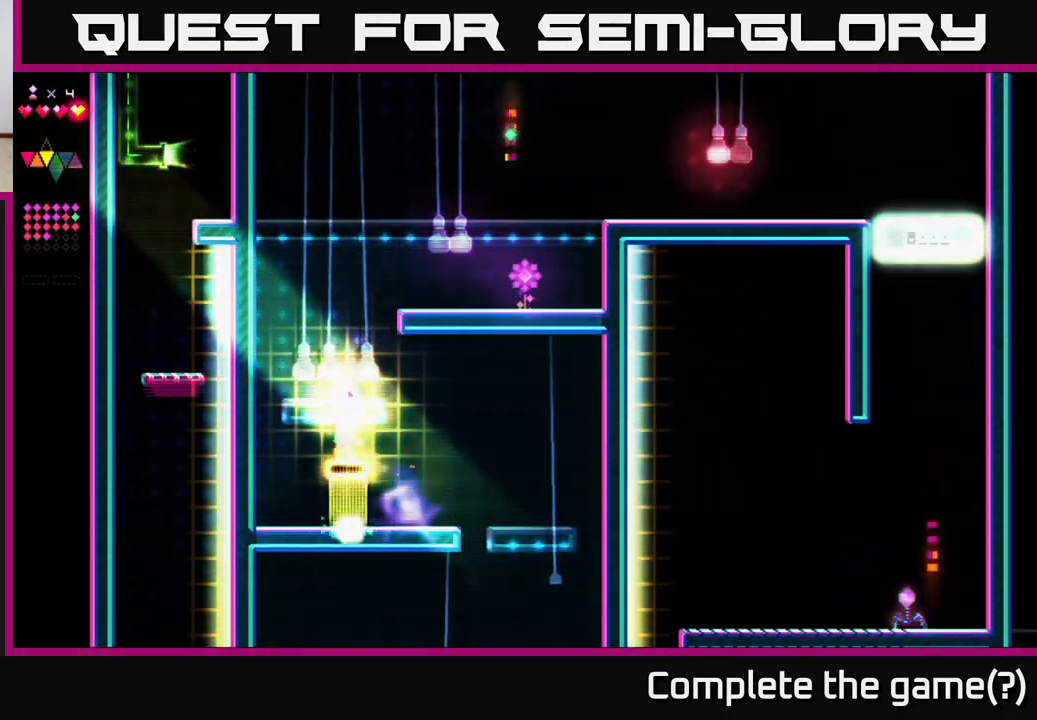
{"buttons": ["DPAD_RIGHT"], "right_stick": "center", "events": [[133, "DPAD_LEFT", "down"], [167, "DPAD_LEFT", "up"], [217, "DPAD_RIGHT", "down"], [350, "A", "down"], [433, "A", "up"]]}
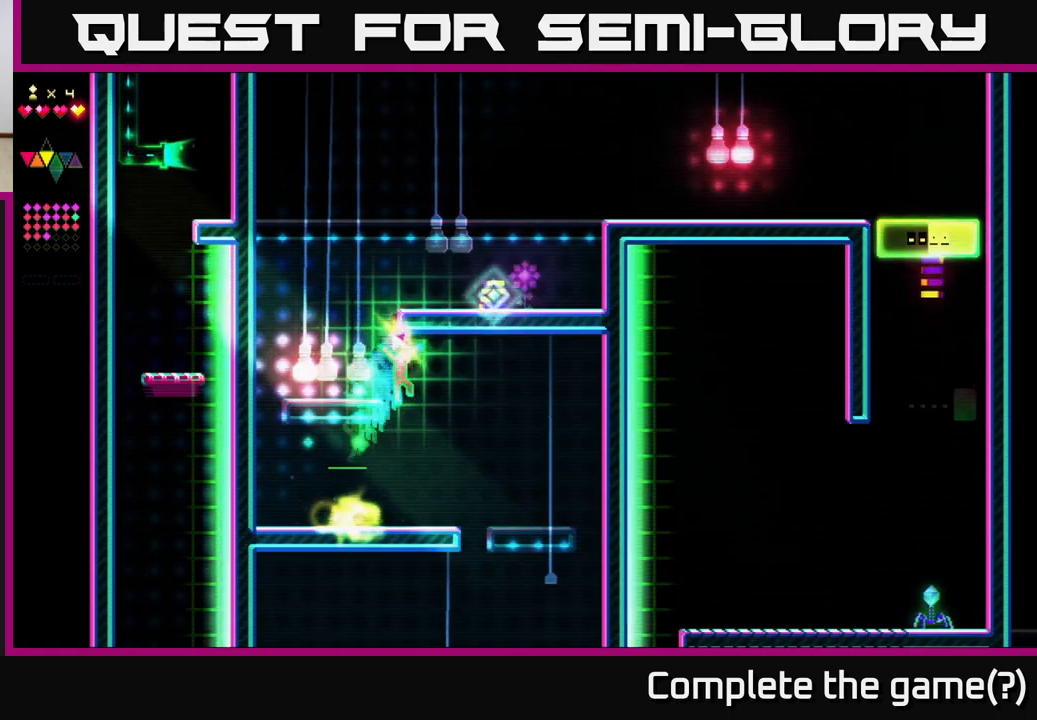
{"buttons": ["DPAD_RIGHT"], "right_stick": "center", "events": []}